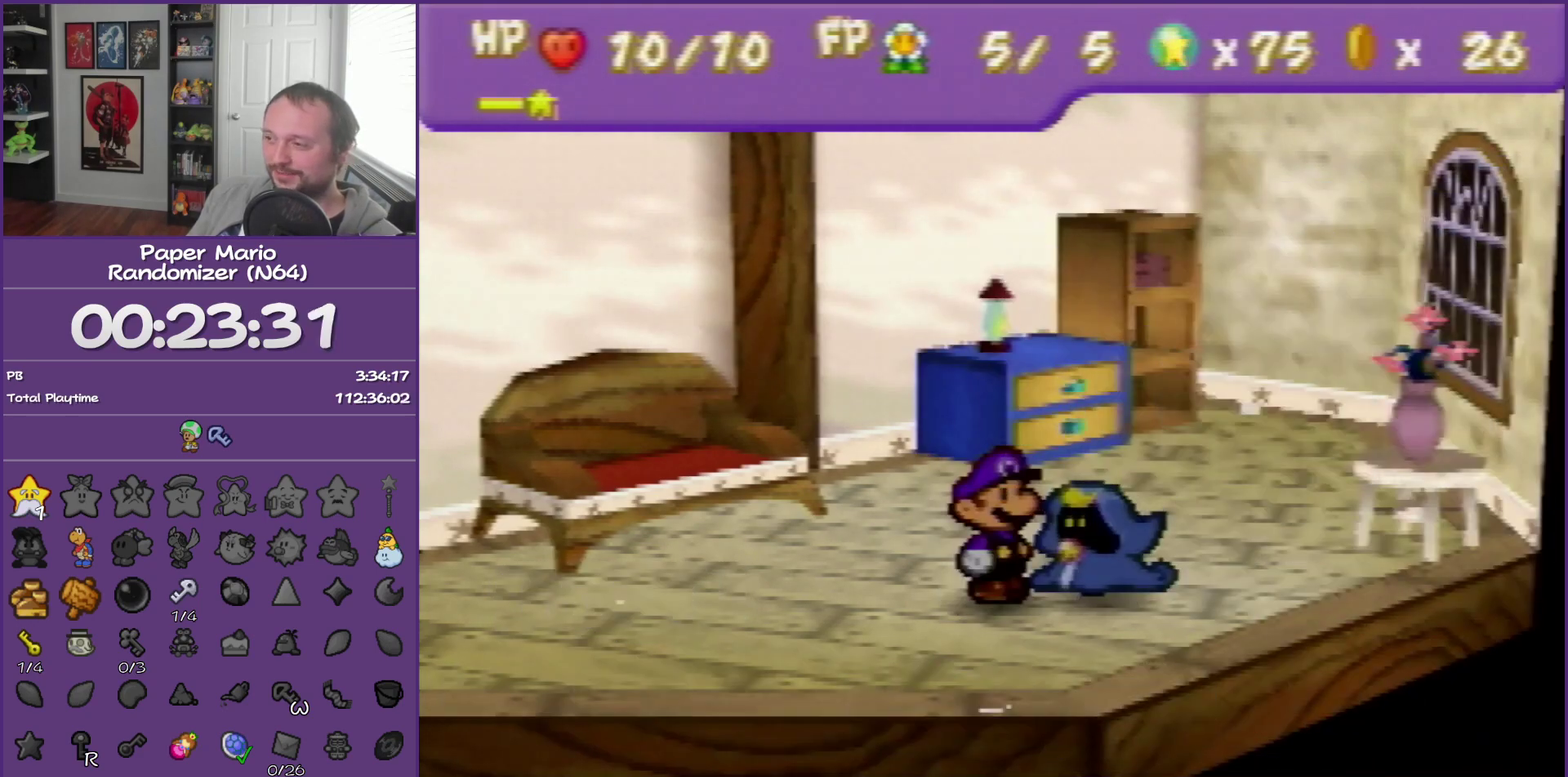
Gameplay with a controller (Nintendo layout); each line is a JSON object with the inputs held at the frame after it. "events" lists button and stick changes between this image and that frame as [ms after this image, input, new state], when the widget could be followed in between. This overlay highlights the sticks when they move; stick clicks (L3) are not distinguishable. Not read: L3 R3.
{"buttons": ["B"], "left_stick": "center", "events": []}
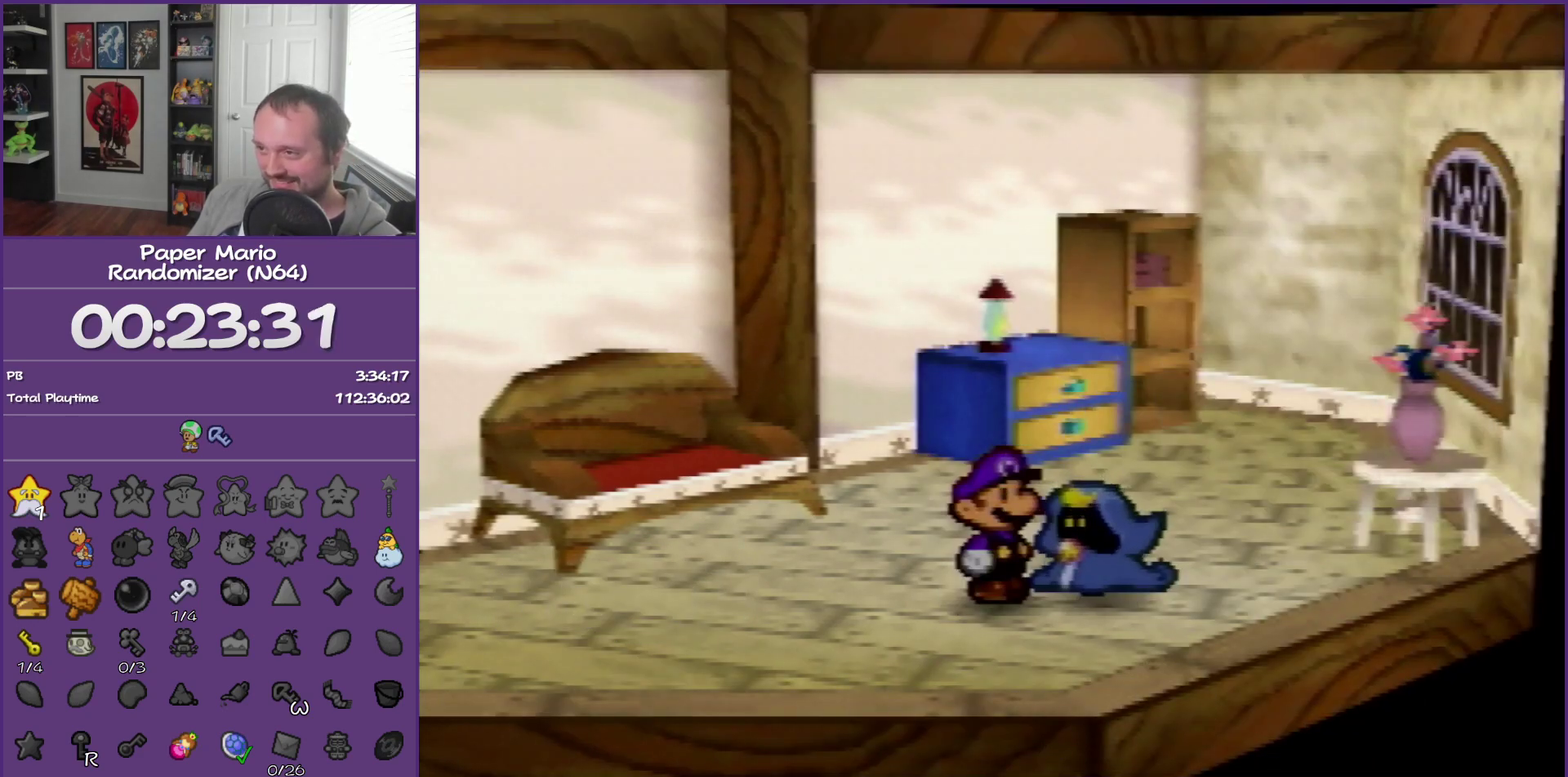
{"buttons": ["B"], "left_stick": "center", "events": []}
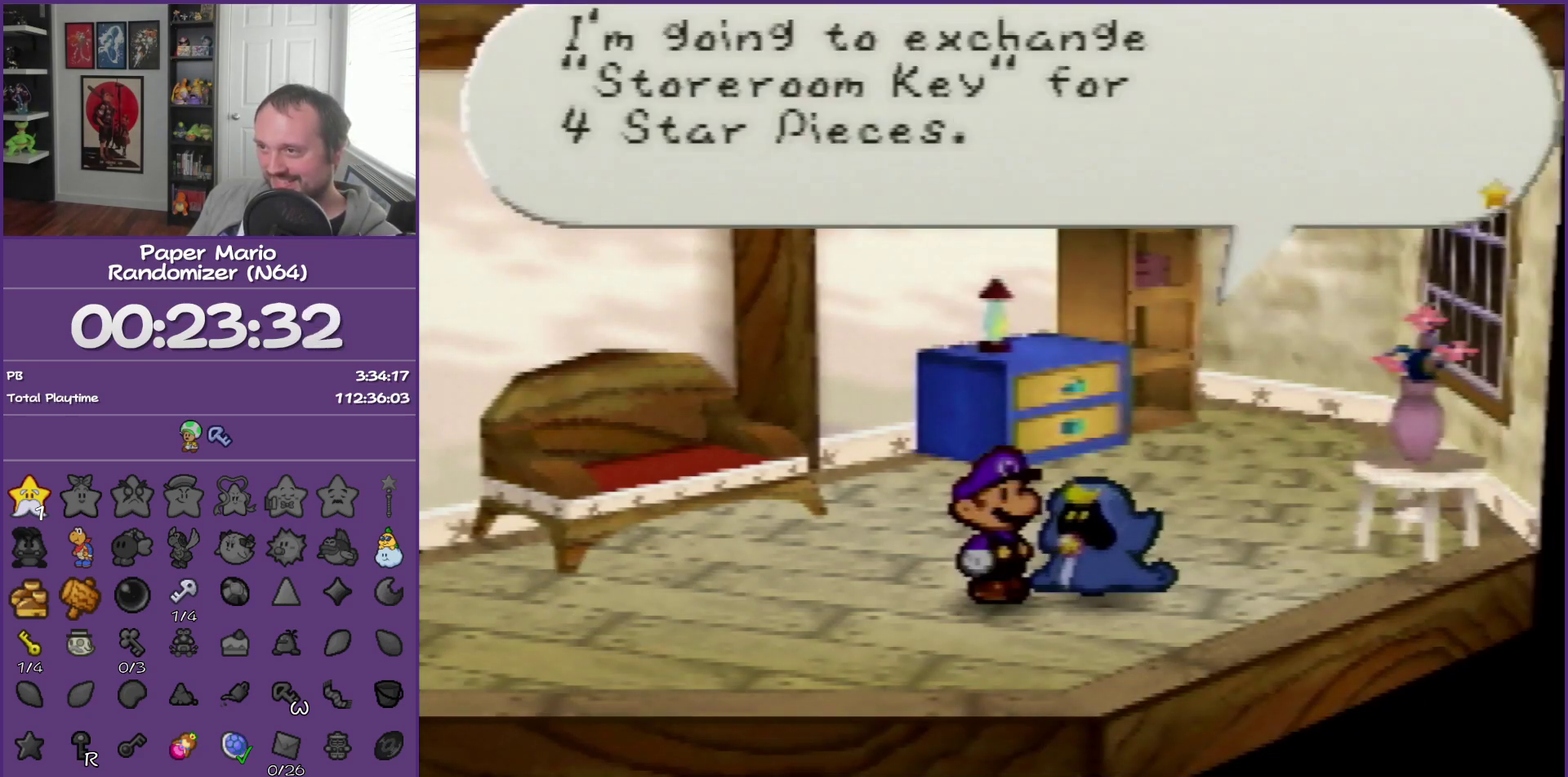
{"buttons": ["A", "B"], "left_stick": "center", "events": [[450, "A", "down"]]}
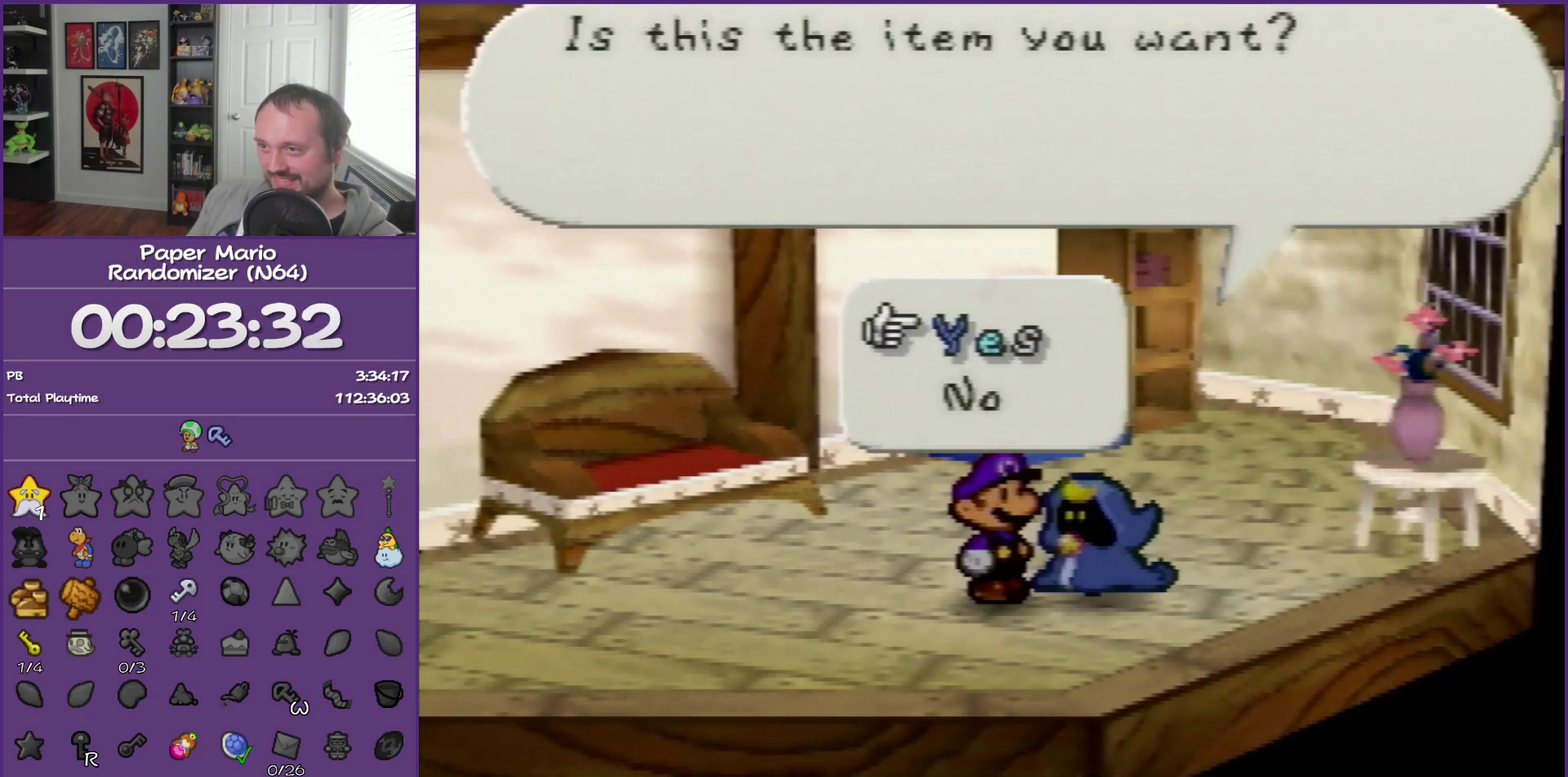
{"buttons": ["B"], "left_stick": "center", "events": [[83, "A", "up"]]}
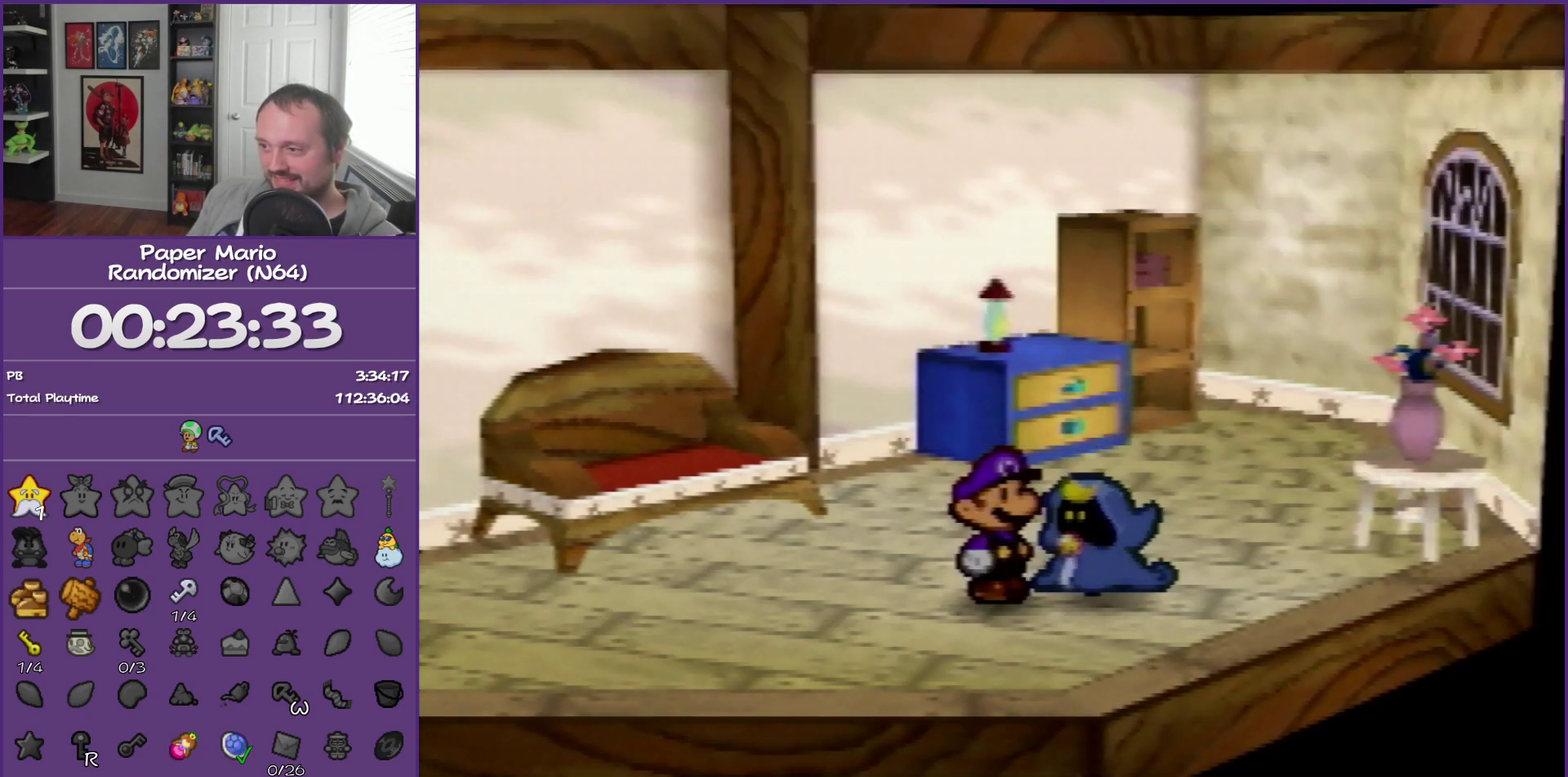
{"buttons": ["B"], "left_stick": "right"}
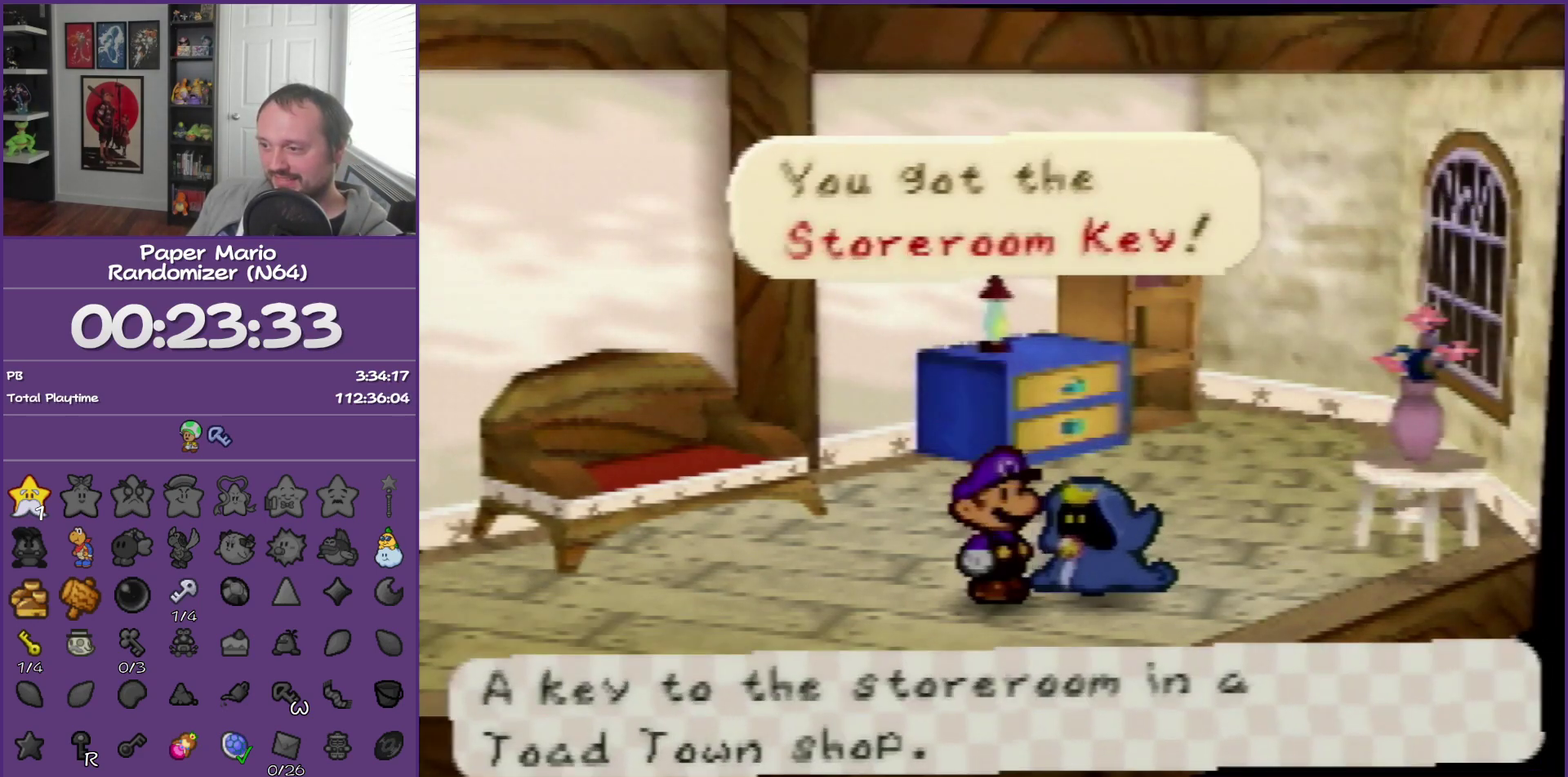
{"buttons": ["B"], "left_stick": "center"}
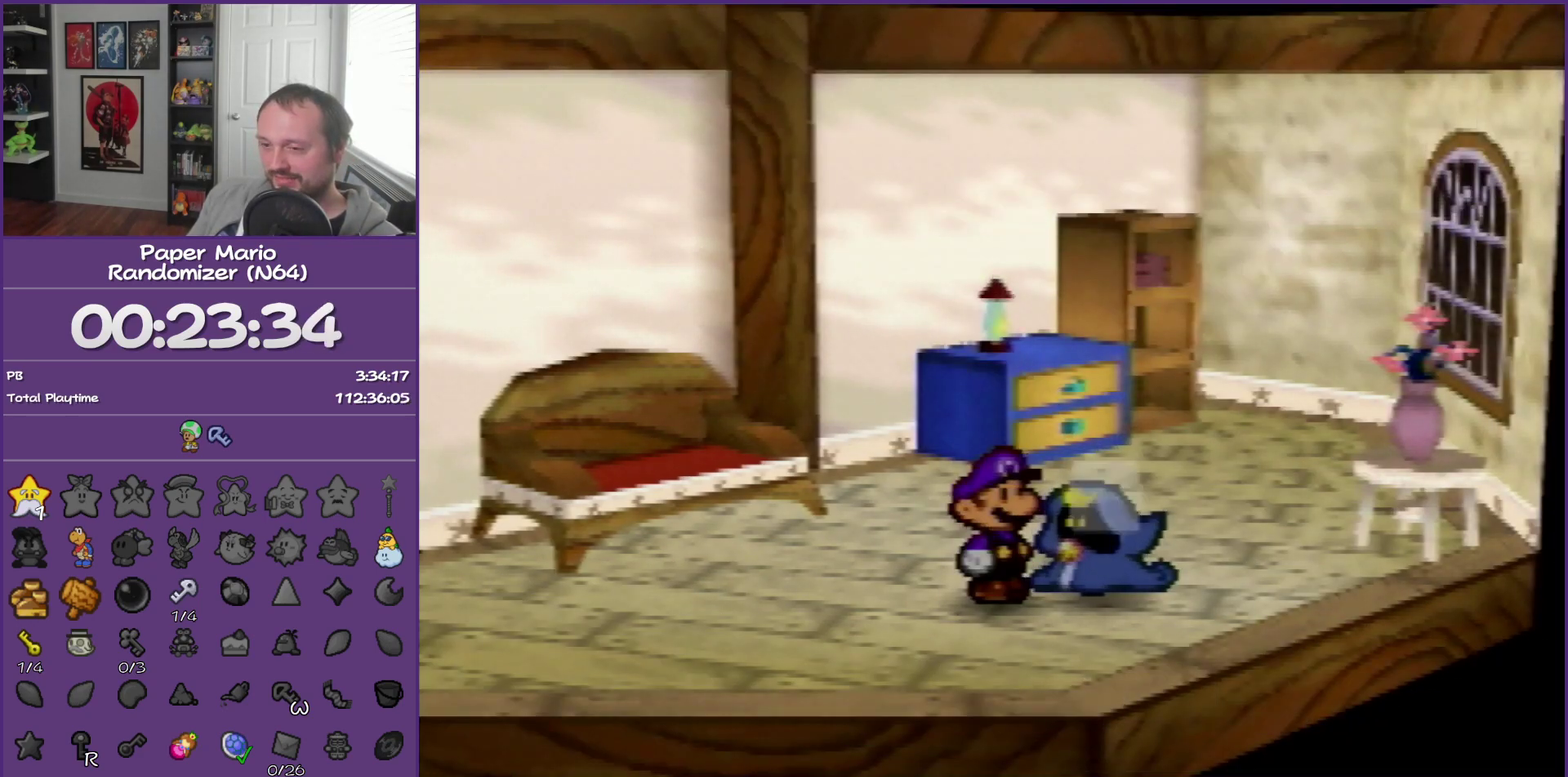
{"buttons": ["B"], "left_stick": "center", "events": []}
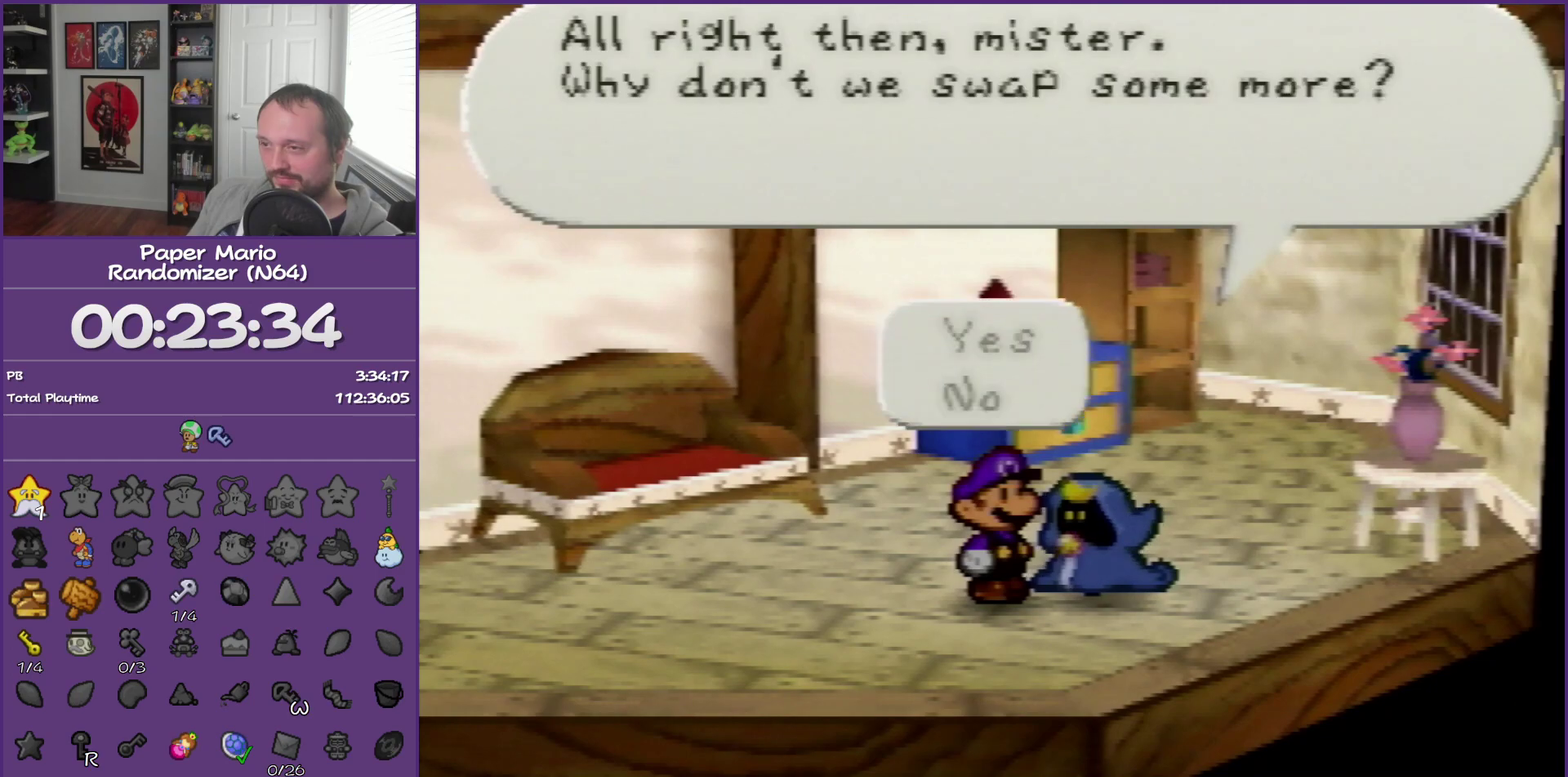
{"buttons": ["B"], "left_stick": "center", "events": [[167, "B", "up"], [250, "B", "down"]]}
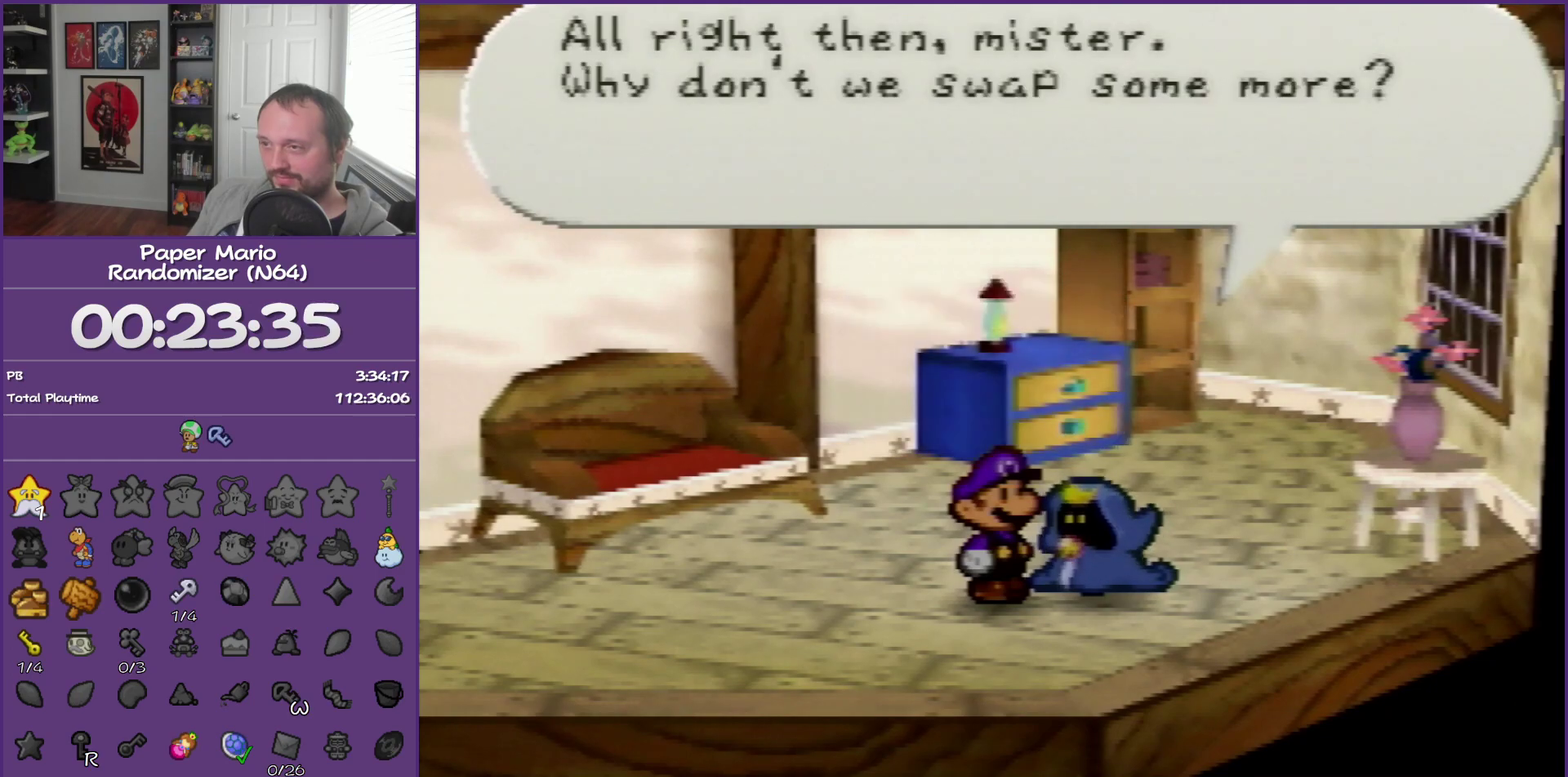
{"buttons": ["B"], "left_stick": "center", "events": []}
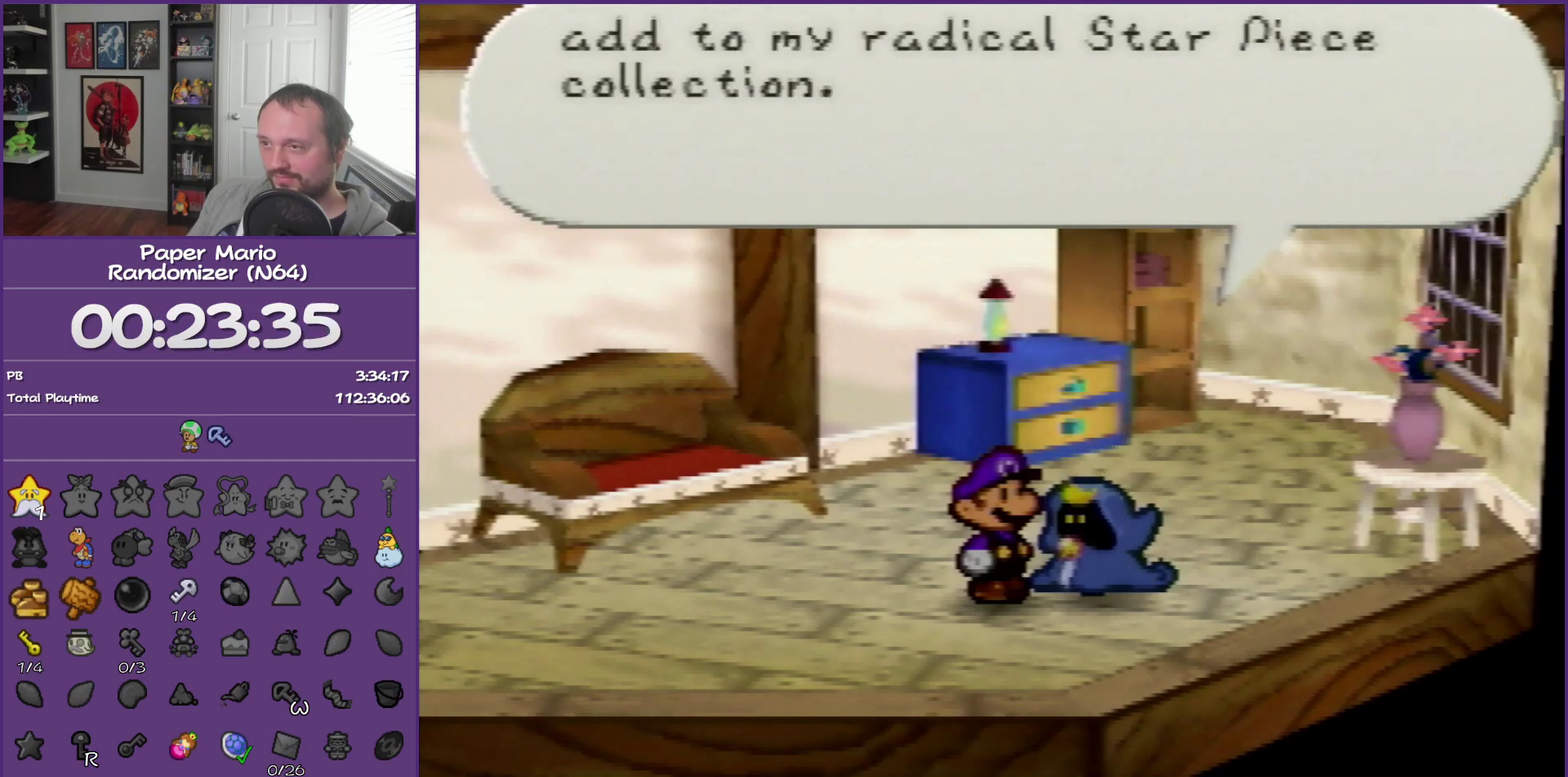
{"buttons": [], "left_stick": "center", "events": [[467, "B", "up"]]}
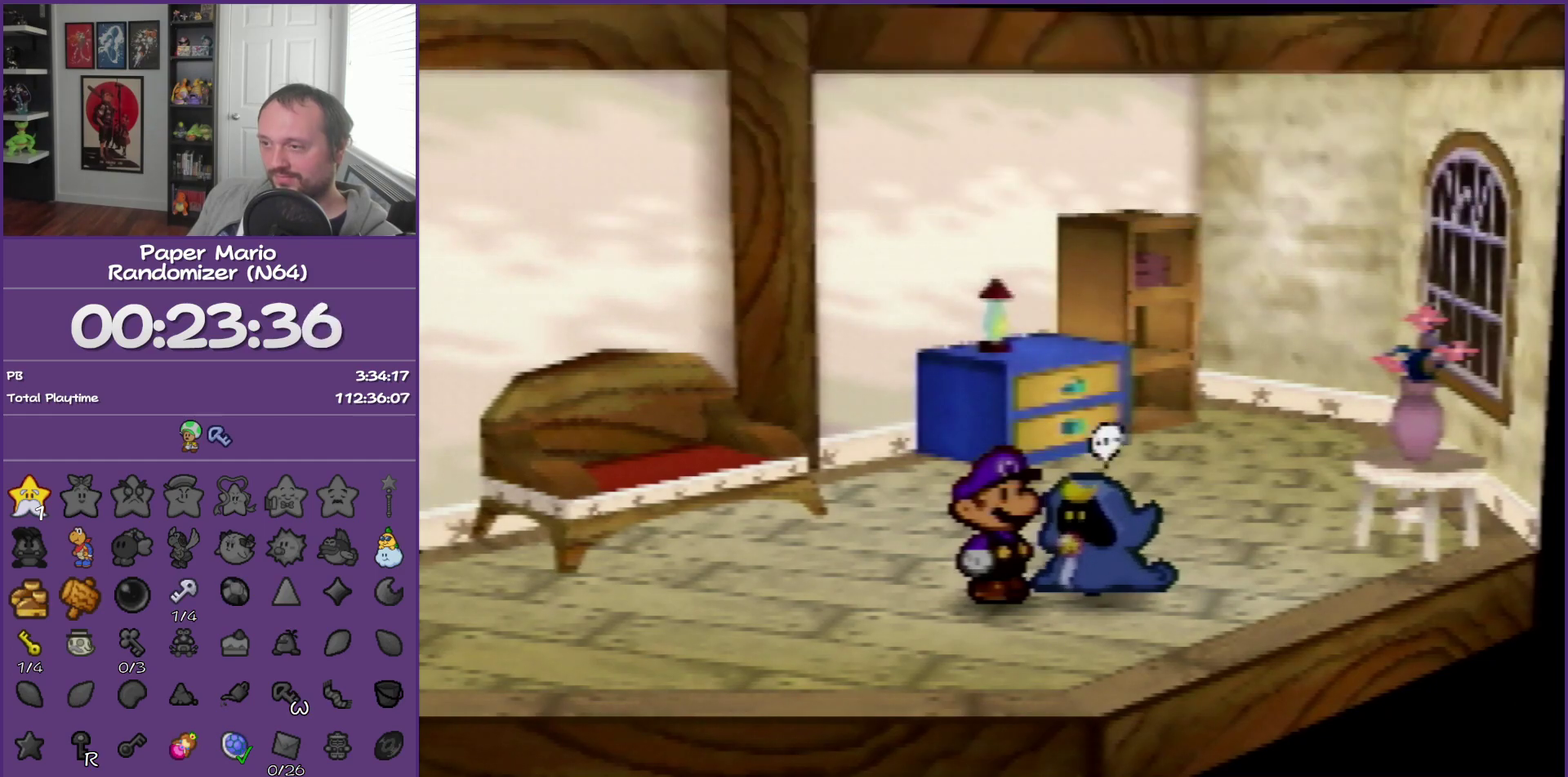
{"buttons": [], "left_stick": "center", "events": [[67, "START", "down"], [183, "START", "up"], [283, "START", "down"], [367, "START", "up"]]}
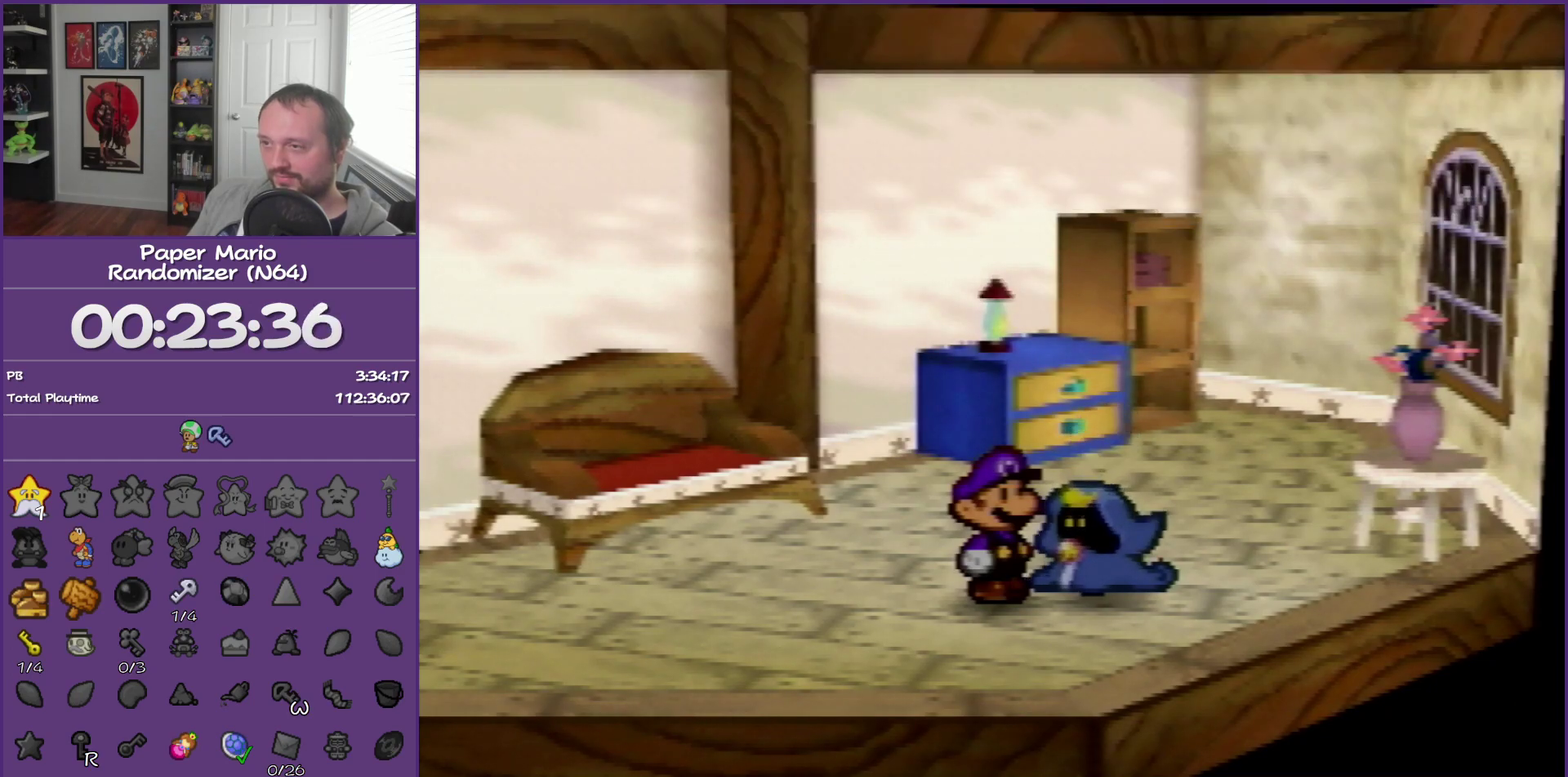
{"buttons": [], "left_stick": "center", "events": [[367, "left_stick", "right"], [467, "left_stick", "center"]]}
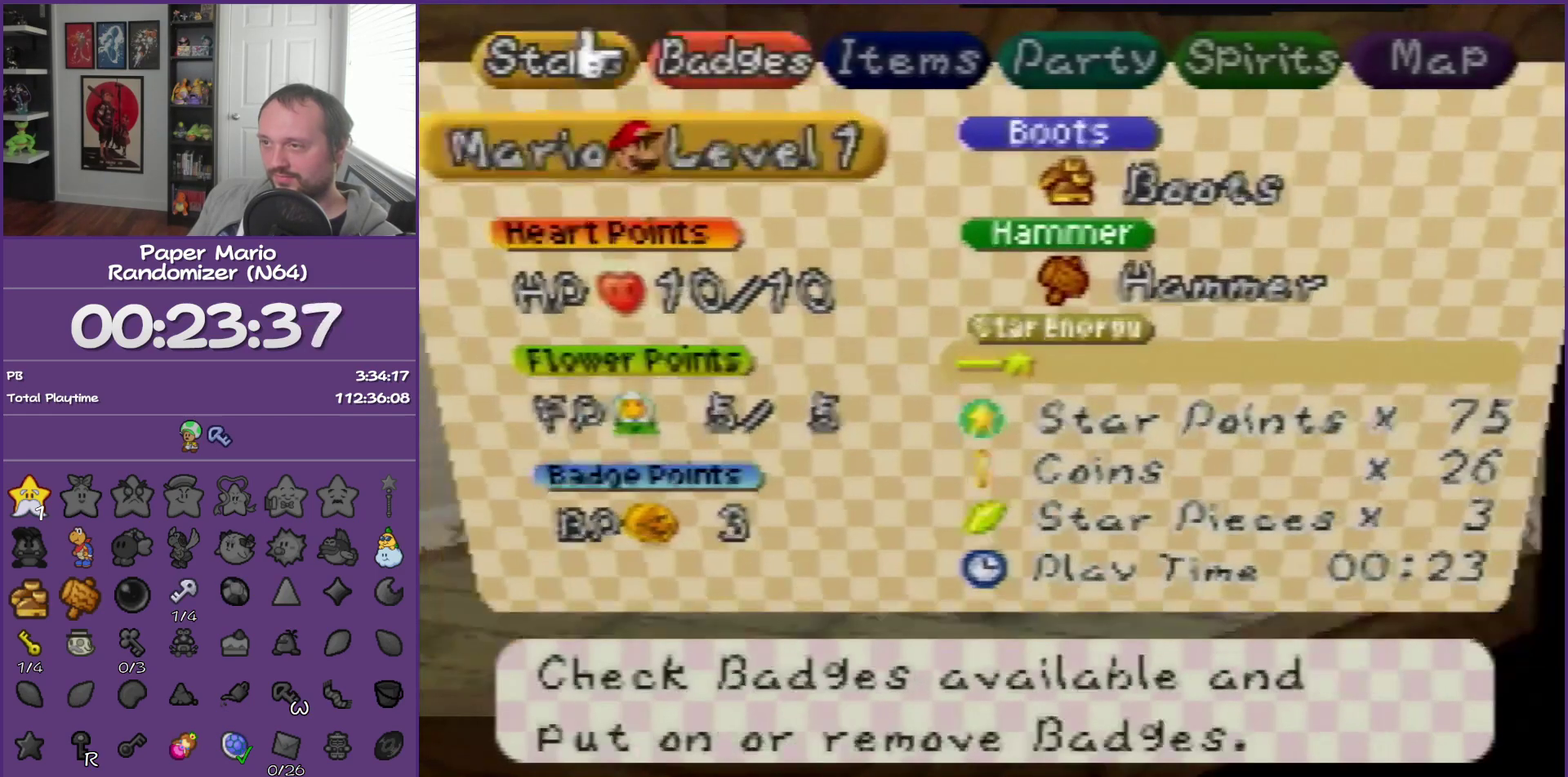
{"buttons": [], "left_stick": "down", "events": [[33, "left_stick", "right"], [150, "A", "down"], [183, "left_stick", "center"], [283, "A", "up"], [350, "A", "down"], [433, "A", "up"], [467, "left_stick", "down"]]}
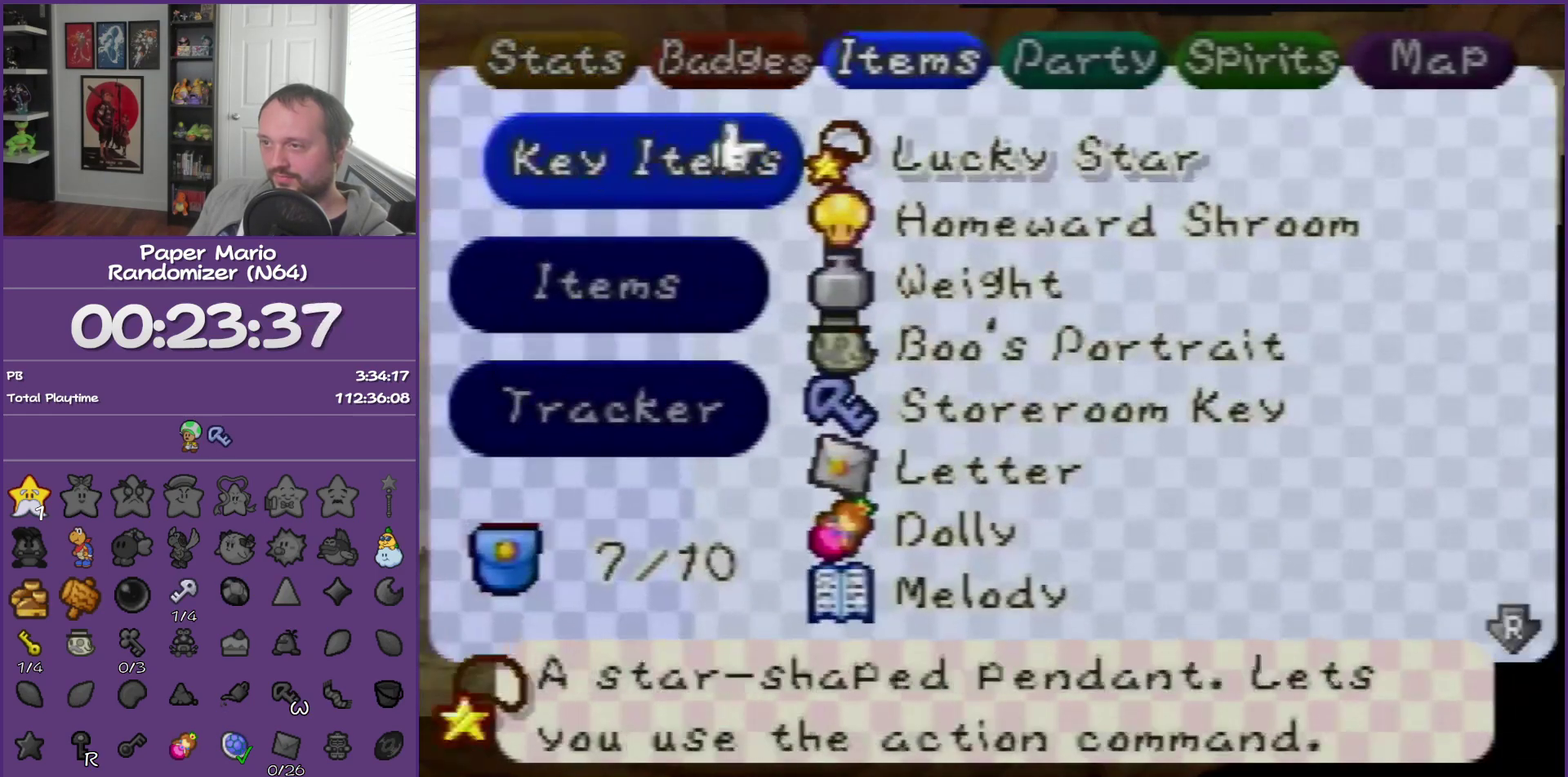
{"buttons": [], "left_stick": "center", "events": [[67, "A", "down"], [117, "left_stick", "center"], [150, "A", "up"], [217, "A", "down"], [317, "A", "up"], [400, "A", "down"], [467, "A", "up"]]}
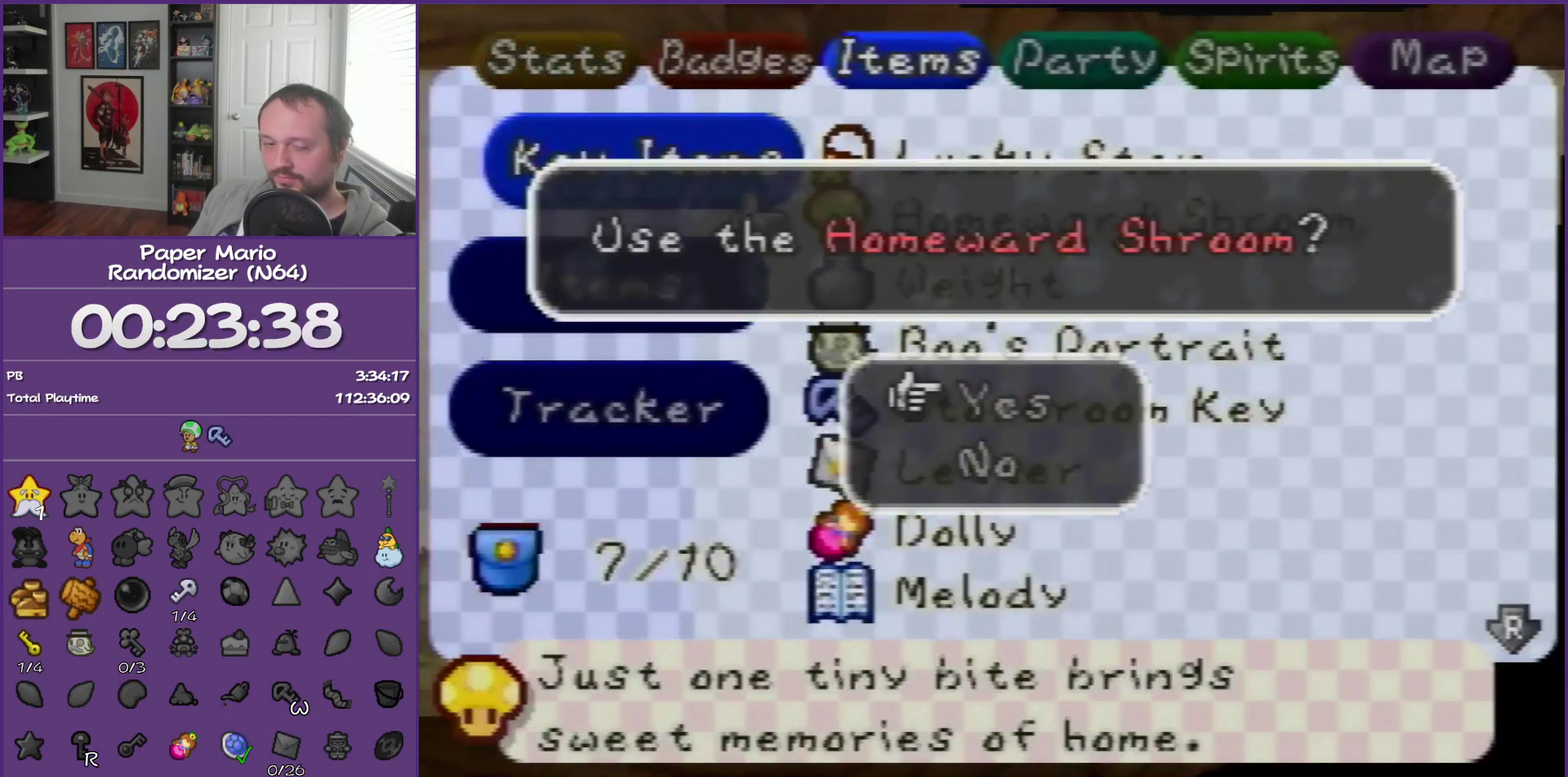
{"buttons": [], "left_stick": "center", "events": [[67, "A", "down"], [117, "A", "up"], [217, "A", "down"], [317, "A", "up"], [367, "A", "down"], [467, "A", "up"]]}
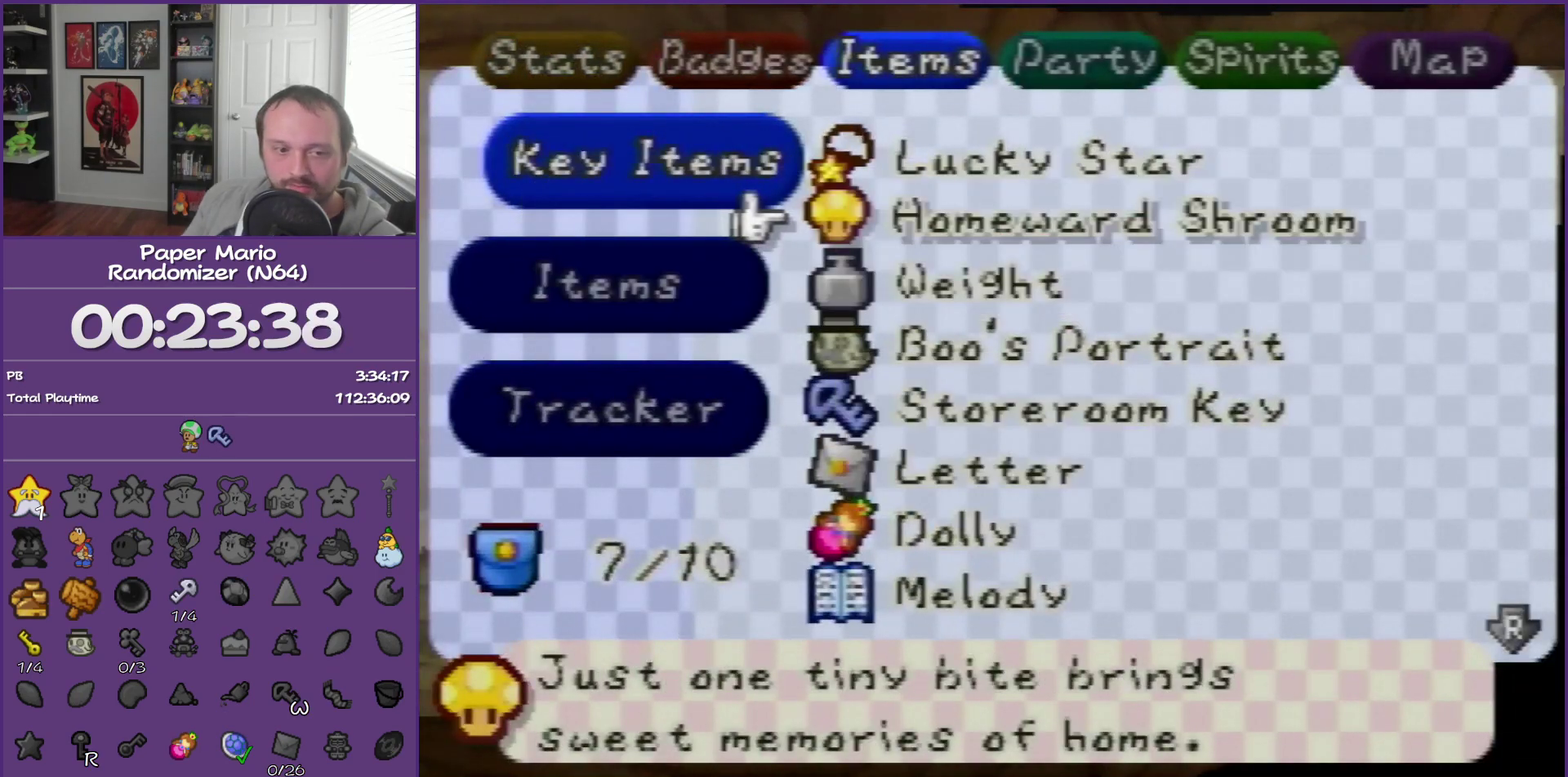
{"buttons": [], "left_stick": "center", "events": []}
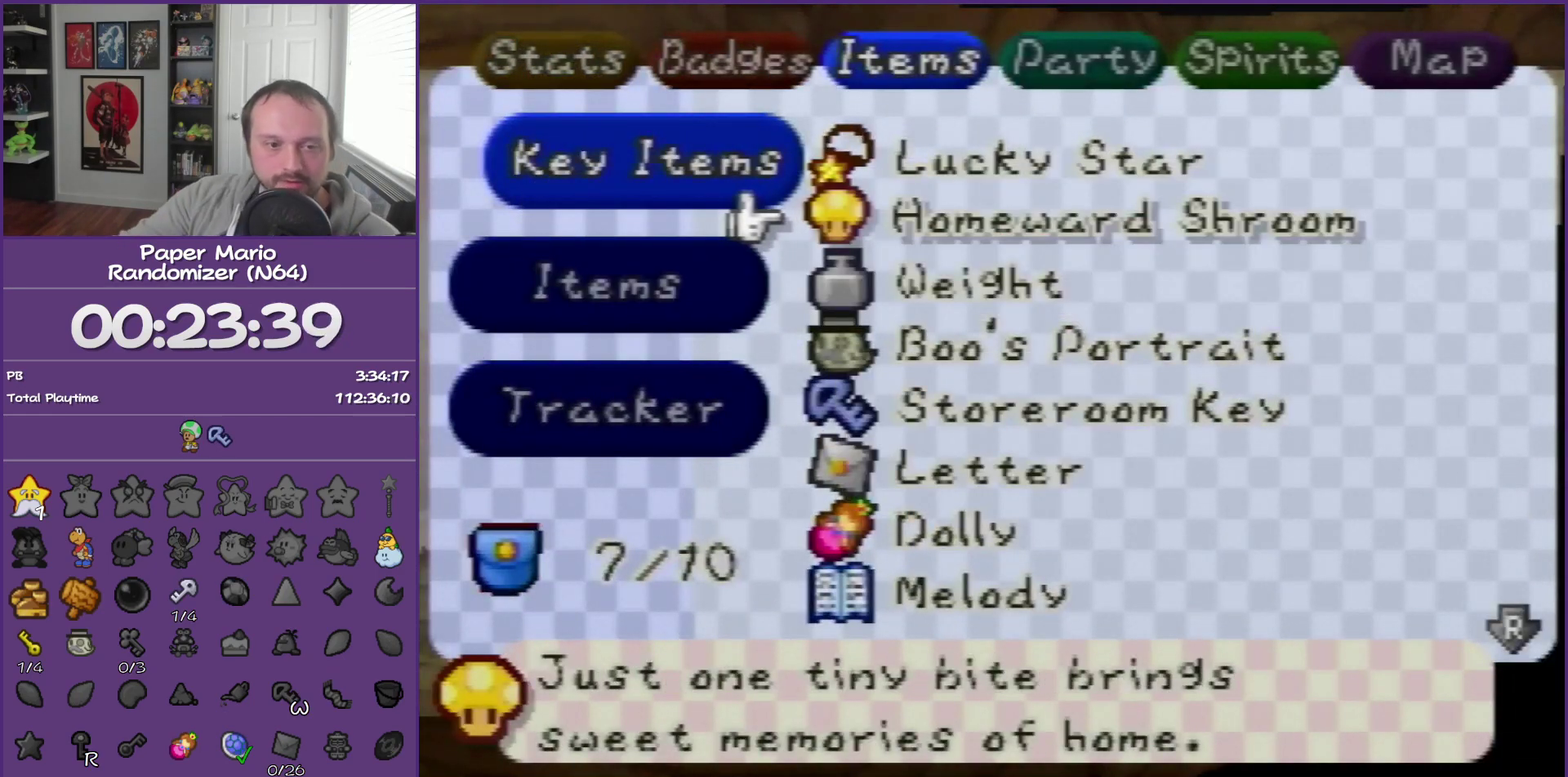
{"buttons": [], "left_stick": "center", "events": []}
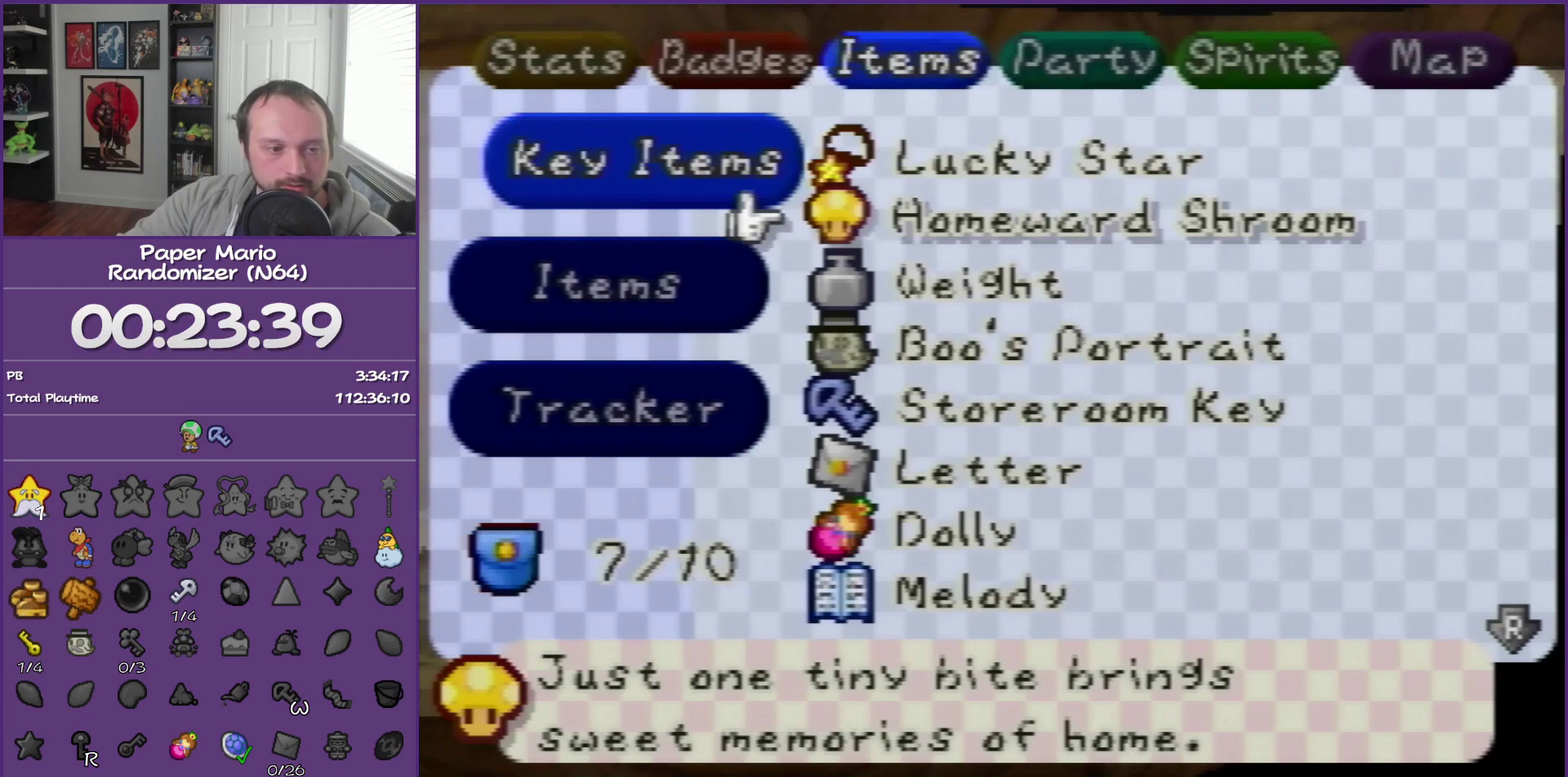
{"buttons": [], "left_stick": "center", "events": []}
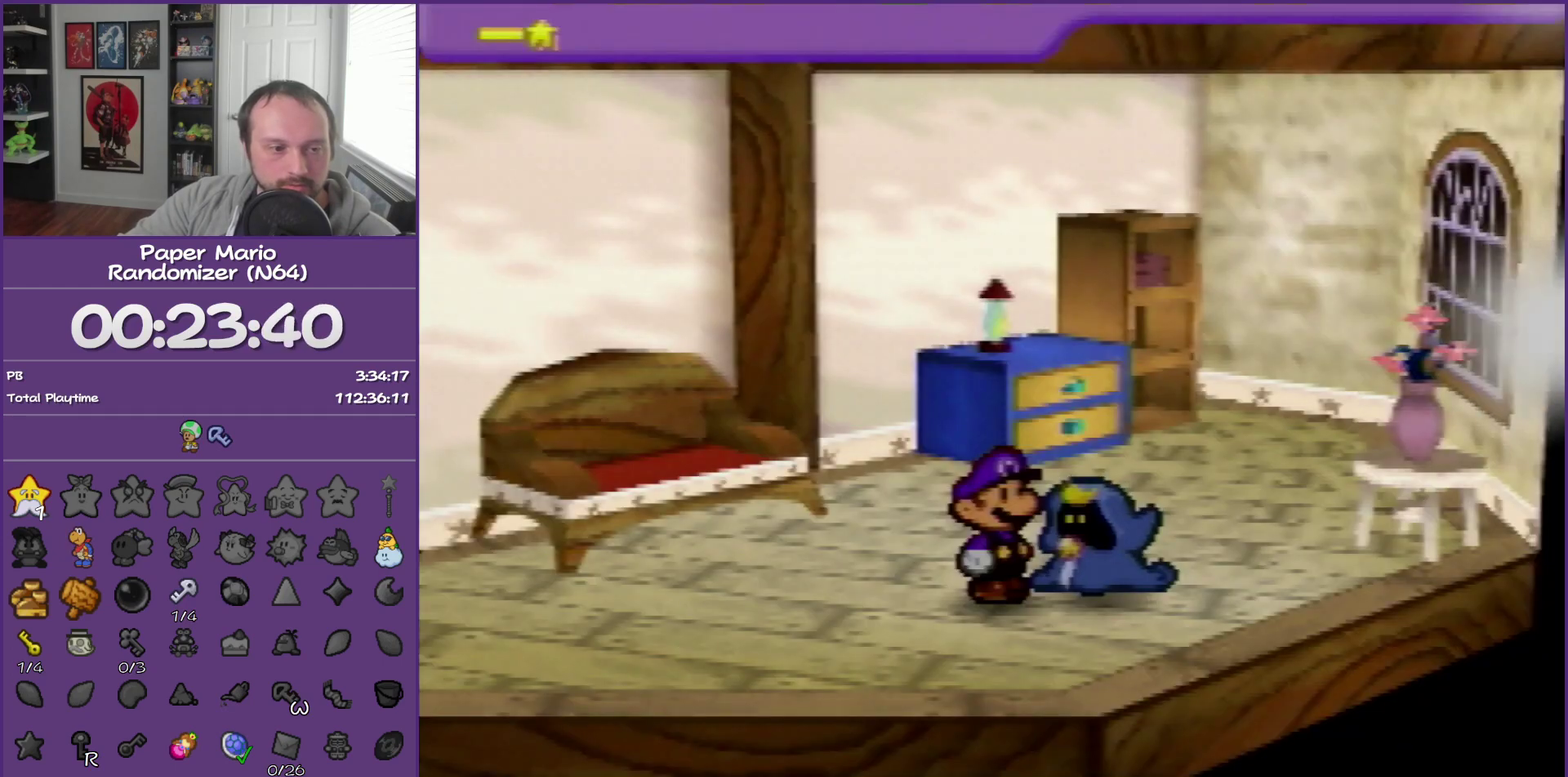
{"buttons": [], "left_stick": "center", "events": []}
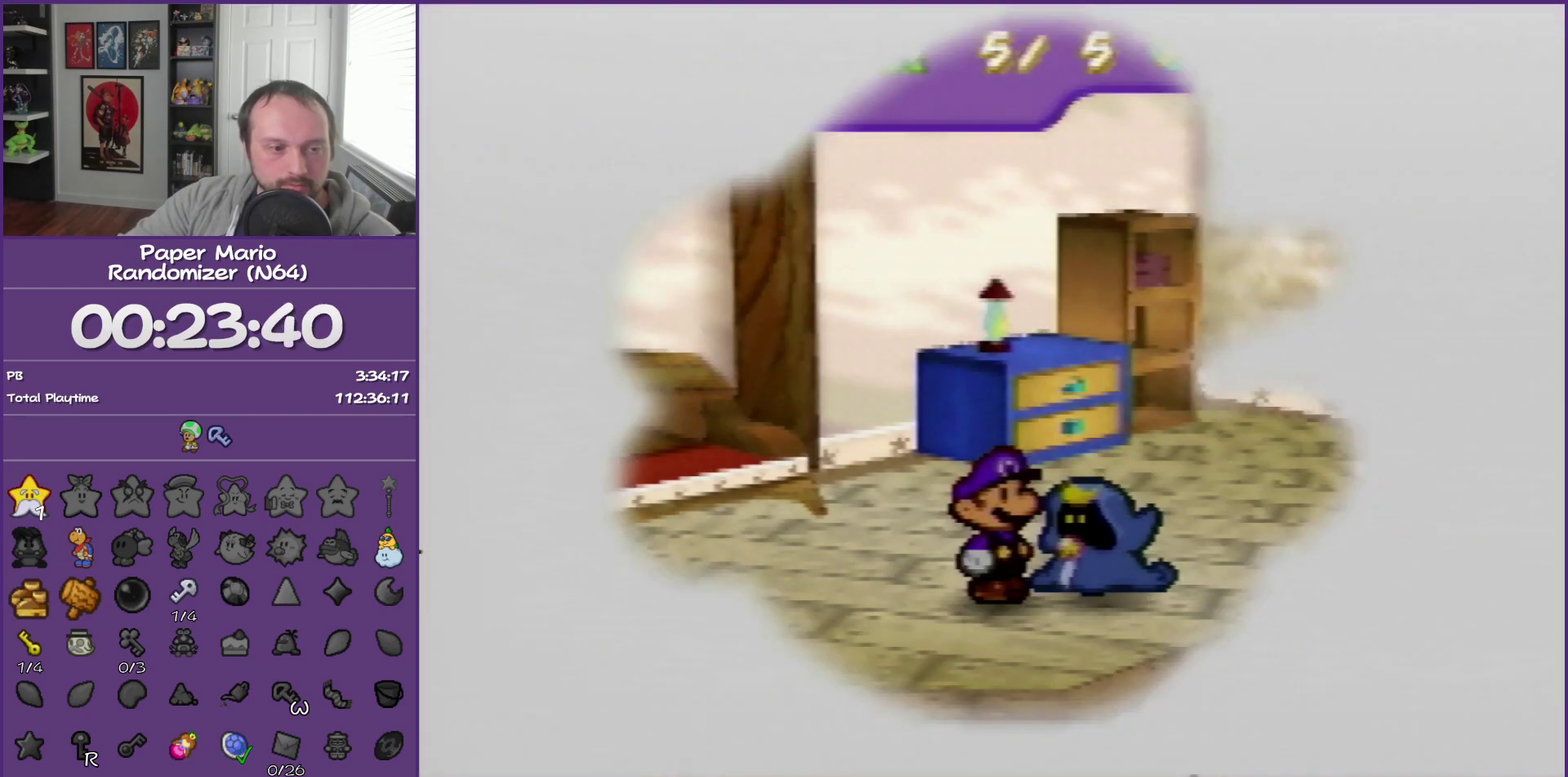
{"buttons": [], "left_stick": "center", "events": []}
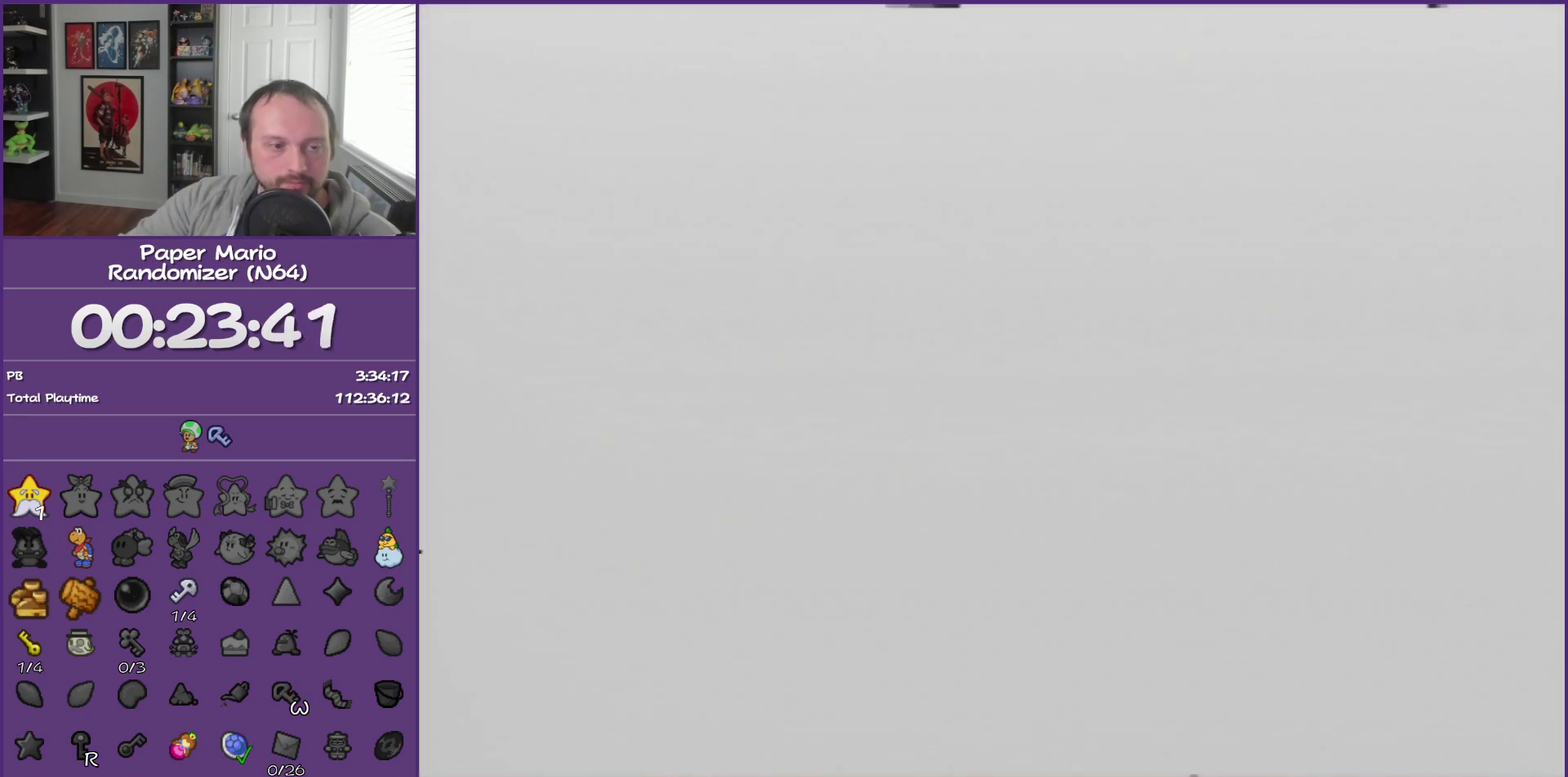
{"buttons": [], "left_stick": "center", "events": []}
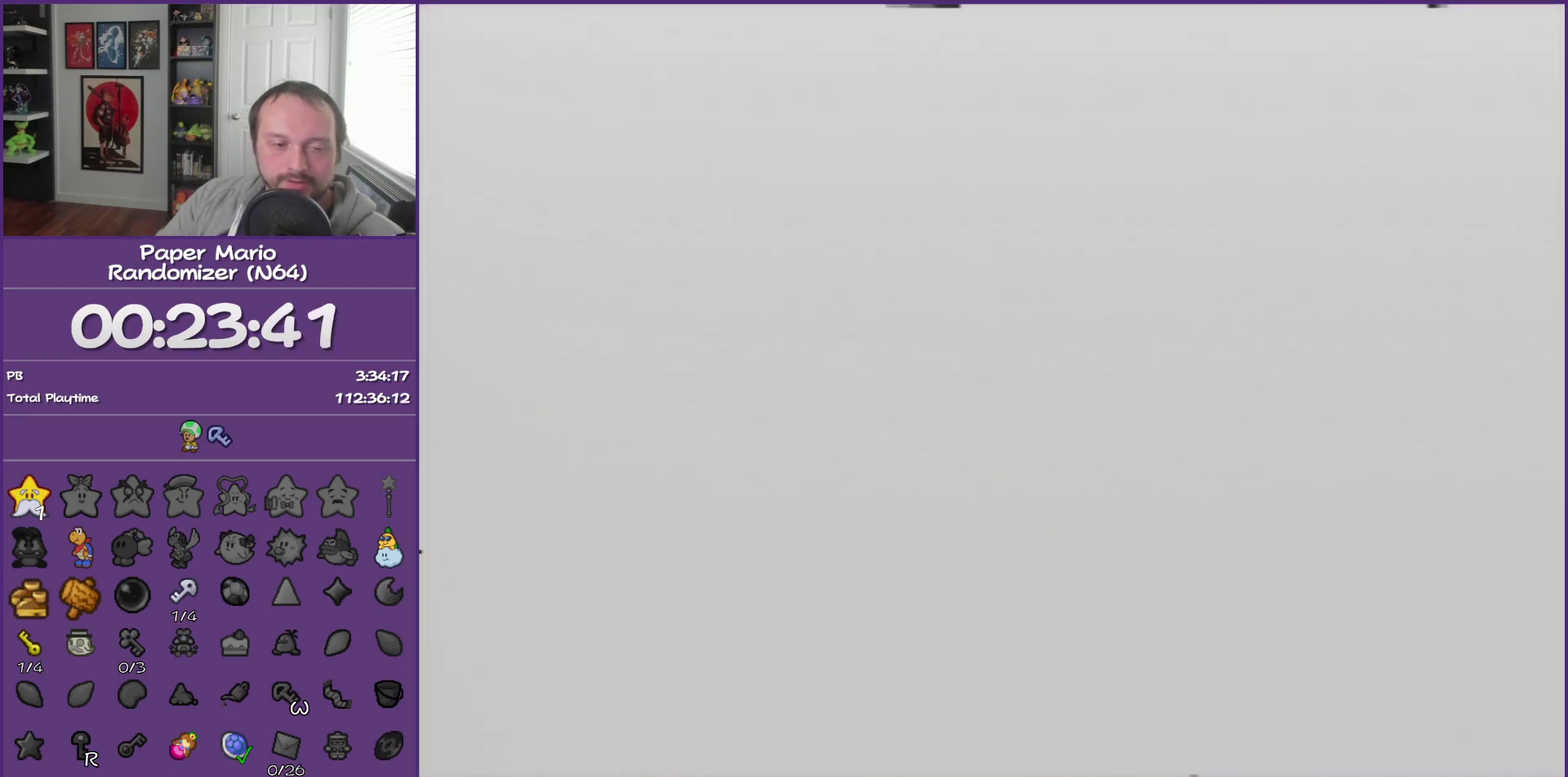
{"buttons": [], "left_stick": "down-right", "events": [[217, "left_stick", "down-right"]]}
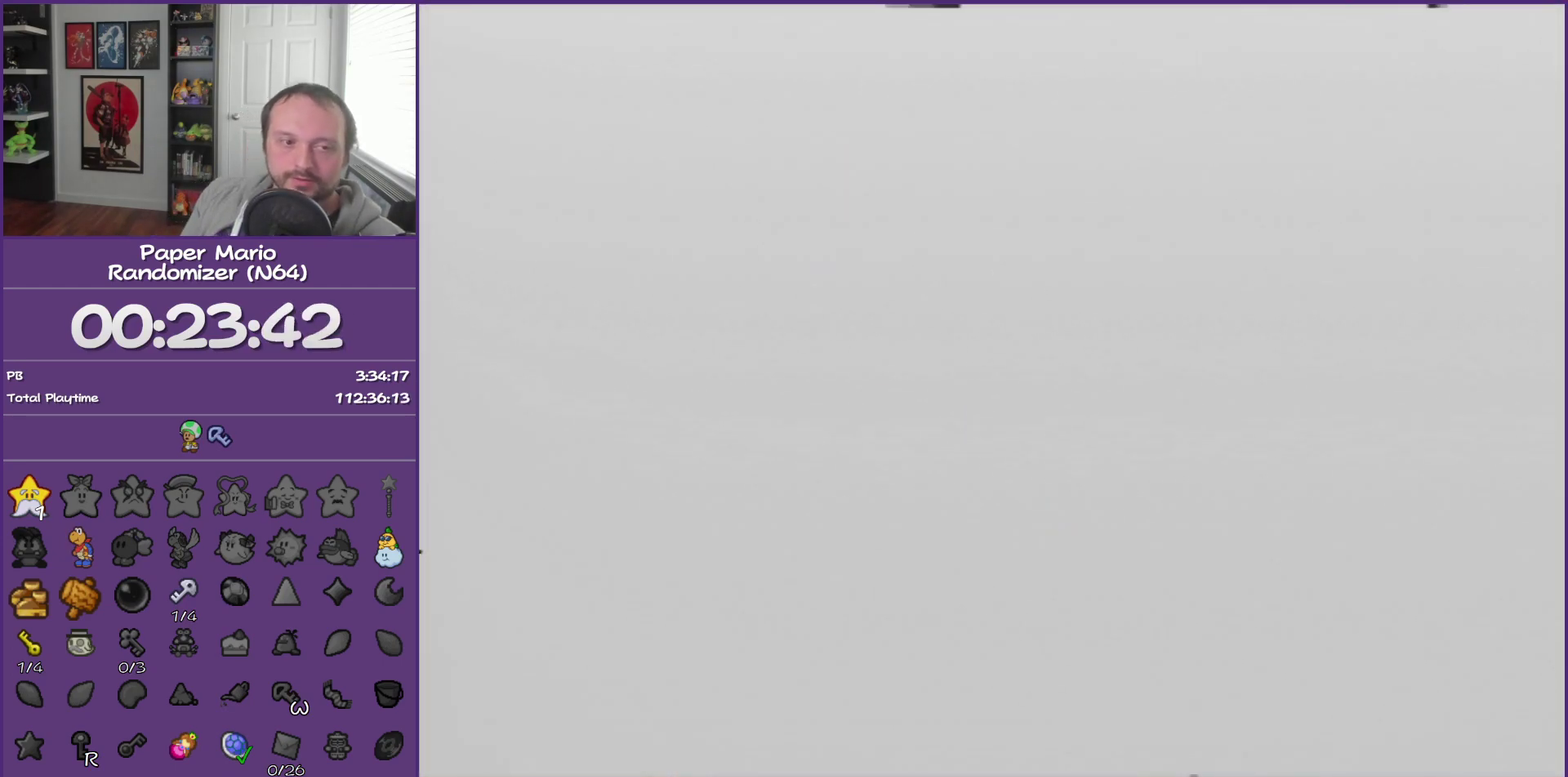
{"buttons": [], "left_stick": "down-right", "events": []}
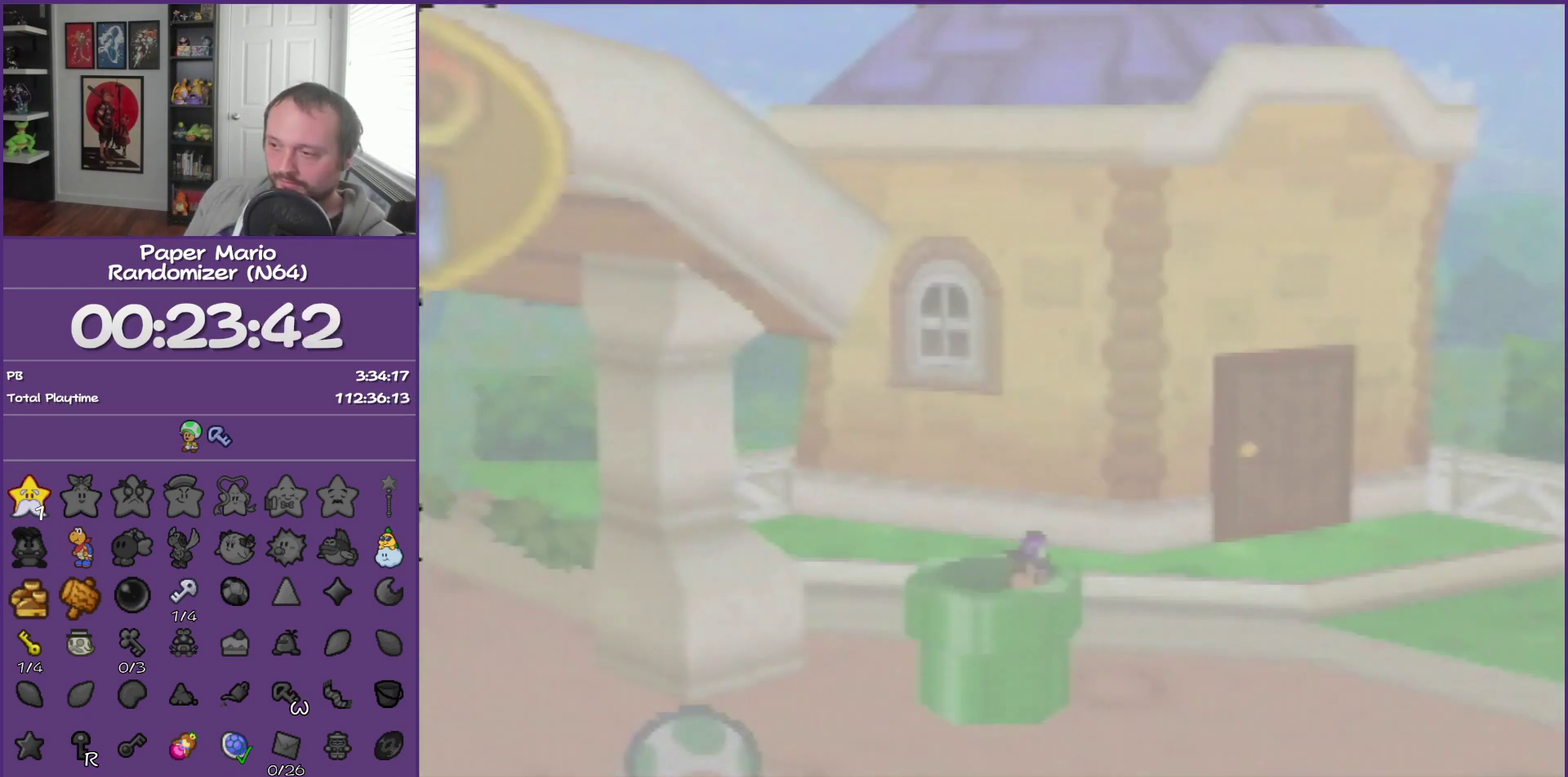
{"buttons": [], "left_stick": "down-right", "events": []}
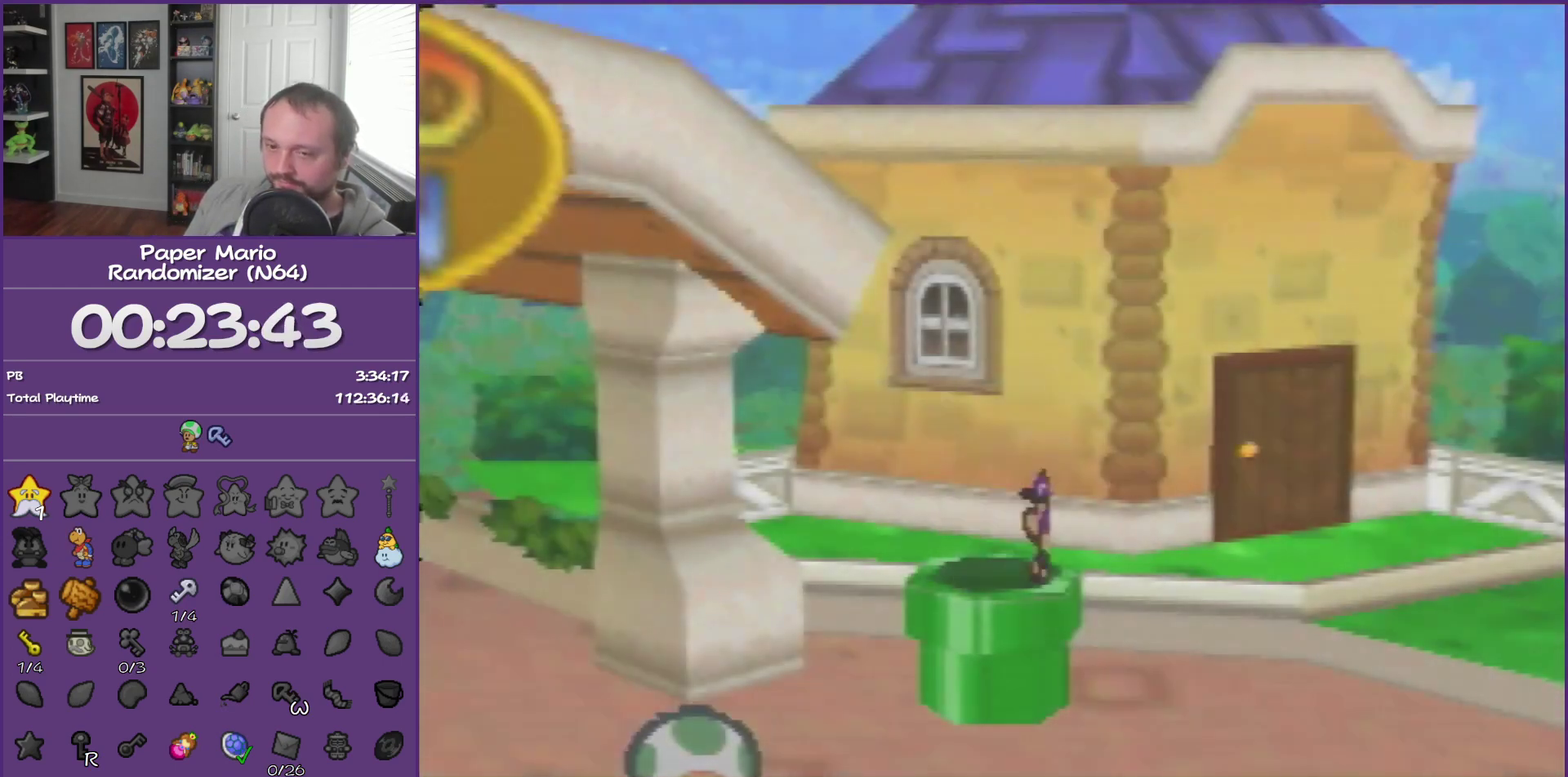
{"buttons": ["Z"], "left_stick": "down-right", "events": [[400, "Z", "down"]]}
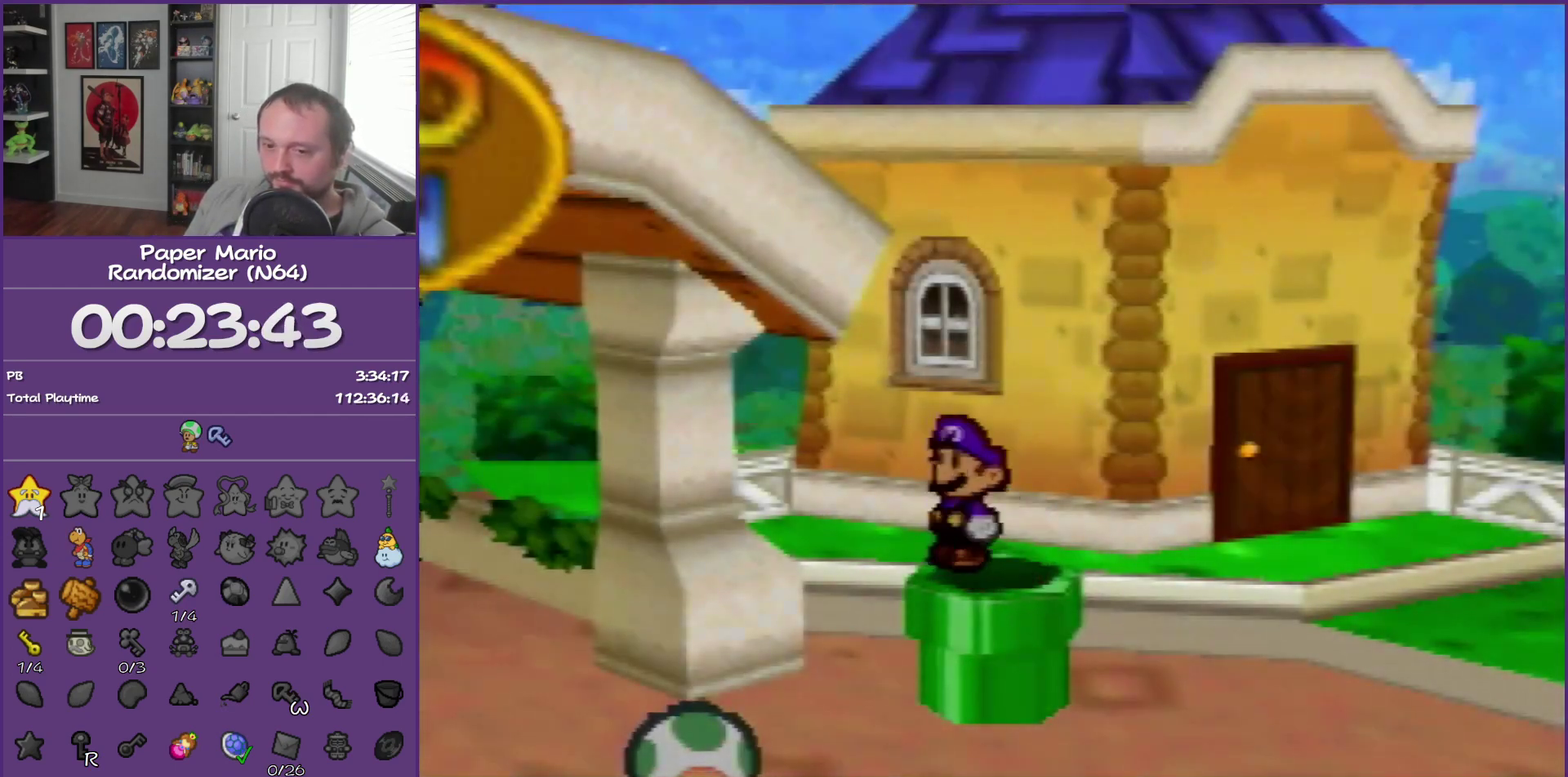
{"buttons": [], "left_stick": "down-right", "events": [[50, "Z", "up"], [150, "Z", "down"], [283, "Z", "up"], [367, "Z", "down"], [433, "Z", "up"]]}
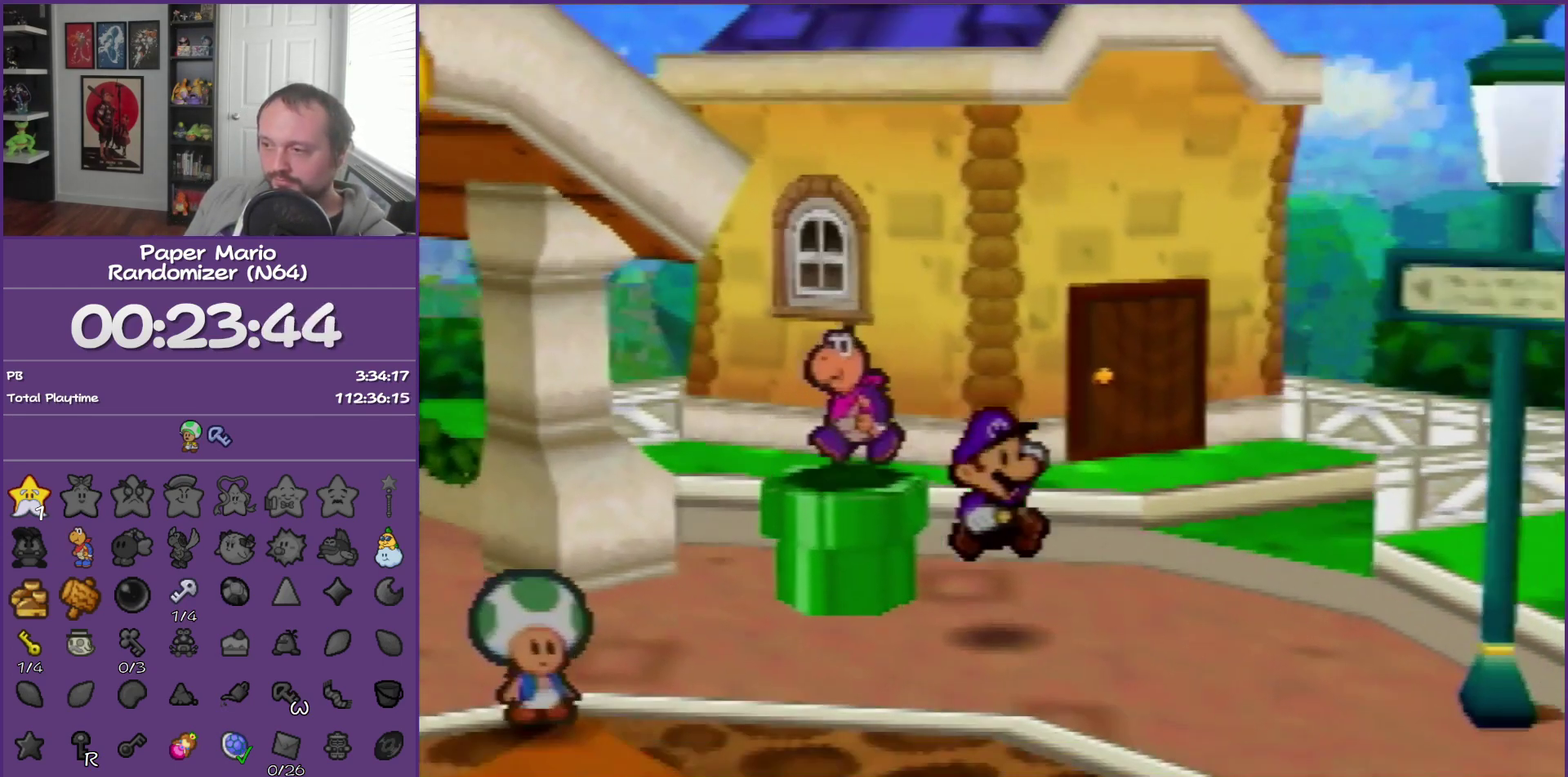
{"buttons": [], "left_stick": "down-right", "events": [[83, "Z", "down"], [500, "Z", "up"]]}
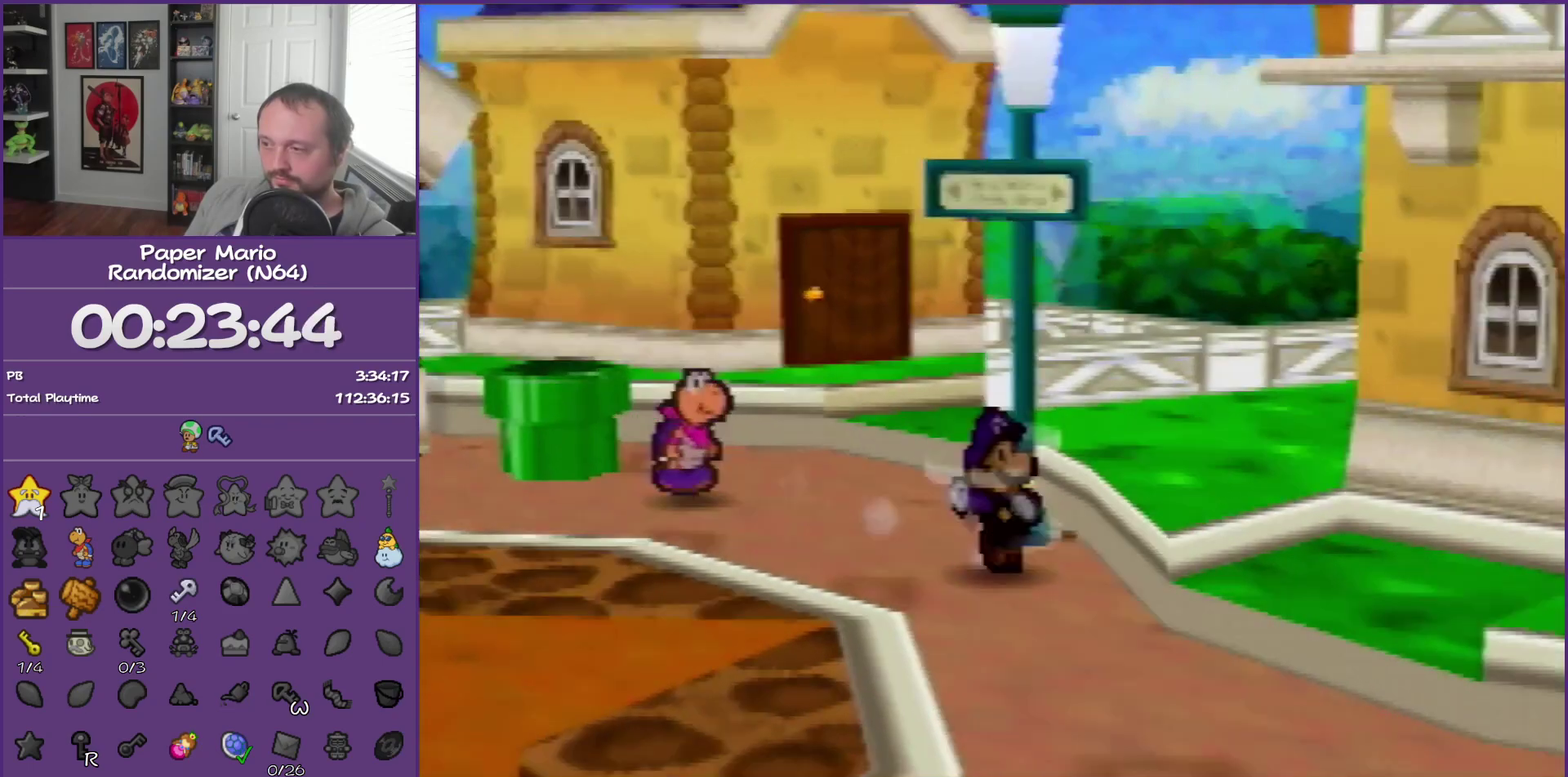
{"buttons": ["Z"], "left_stick": "down-right", "events": [[250, "Z", "down"], [333, "Z", "up"], [433, "Z", "down"]]}